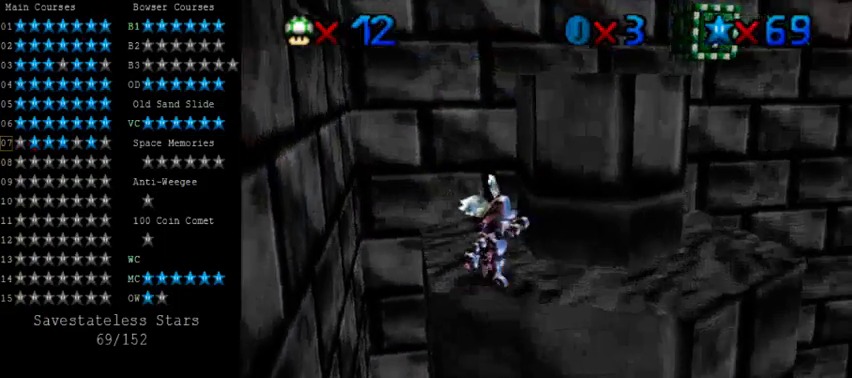
Gameplay with keyboard; each line is a JSON object with the keys held at the frame after it. "events" lists presses ("down") and releases ("up") of "a", "c", "ctrl", "d", "down", "left", "return", "right", "s", "shift", "up", "w", "x" and "y" between this image and that frame as [ms after this image, input, new state], when the widget could be followed in between. No other keys are recorded. Mouse input is not recorded.
{"keys": ["d", "right"], "events": [[160, "down", "up"], [320, "d", "down"], [360, "d", "up"], [440, "d", "down"]]}
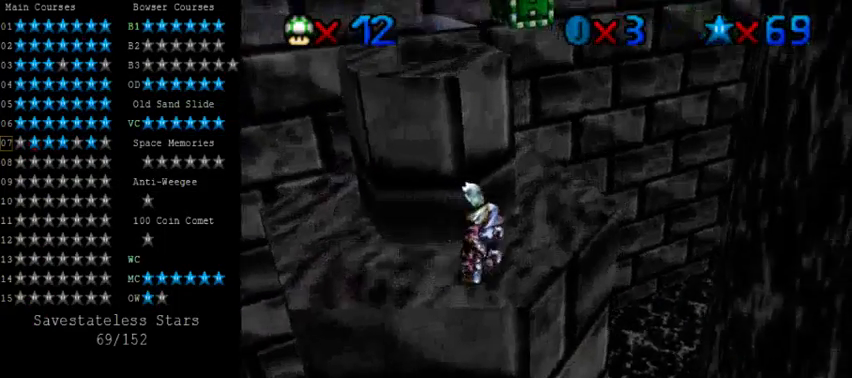
{"keys": ["shift", "up"], "events": [[80, "d", "up"], [80, "up", "down"], [280, "right", "up"], [480, "shift", "down"]]}
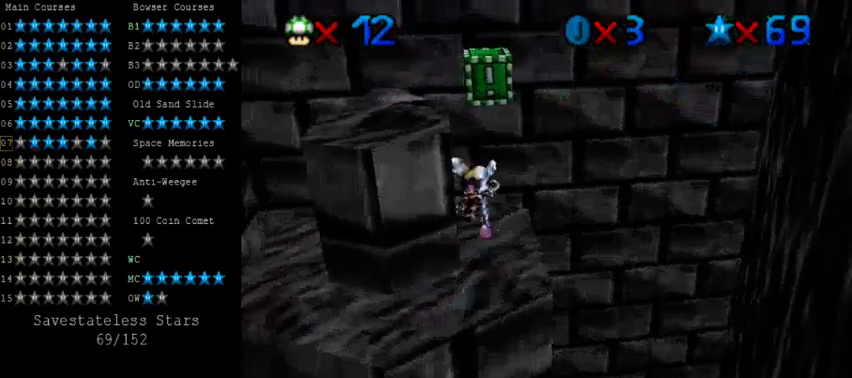
{"keys": ["left", "up"], "events": [[120, "shift", "up"], [160, "y", "down"], [200, "shift", "down"], [240, "left", "down"], [280, "shift", "up"], [280, "up", "up"], [280, "y", "up"], [400, "up", "down"]]}
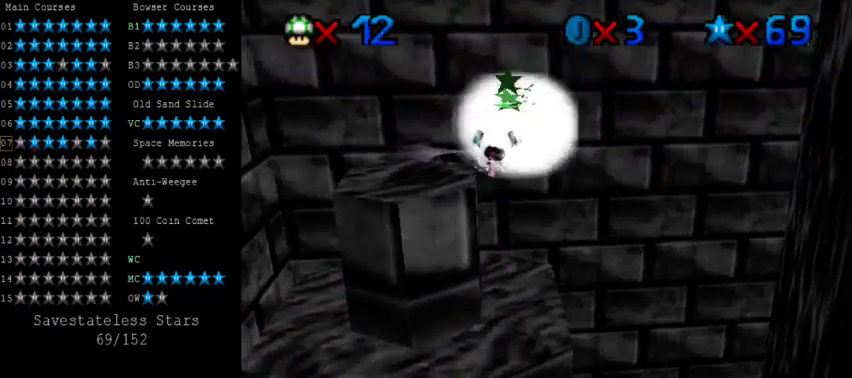
{"keys": [], "events": [[120, "up", "up"], [400, "left", "up"]]}
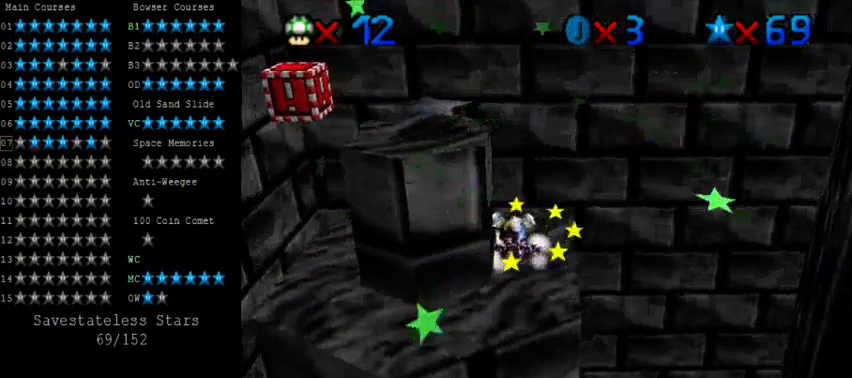
{"keys": ["left"], "events": [[120, "left", "down"], [120, "shift", "down"], [320, "shift", "up"], [400, "shift", "down"], [480, "shift", "up"]]}
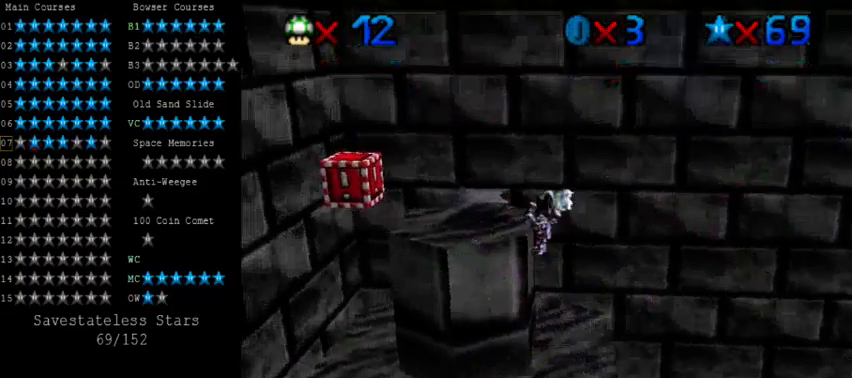
{"keys": ["left"], "events": [[80, "shift", "down"], [200, "shift", "up"]]}
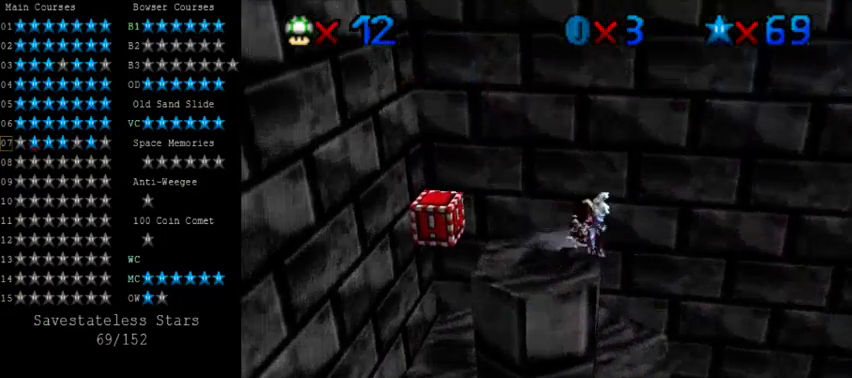
{"keys": ["left", "up"], "events": [[160, "shift", "down"], [400, "up", "down"], [440, "shift", "up"]]}
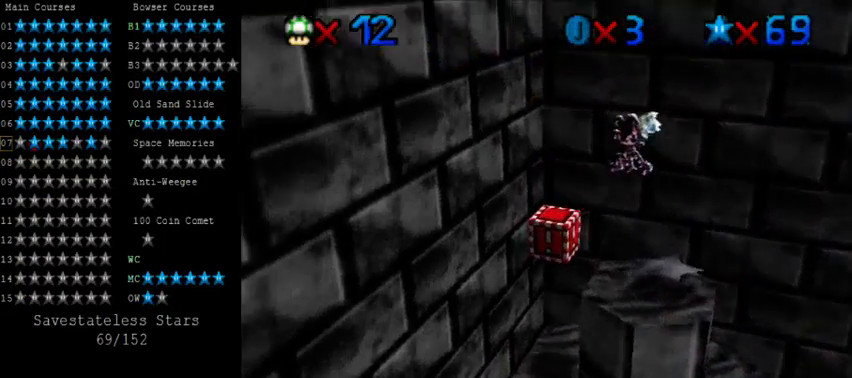
{"keys": ["a"], "events": [[240, "left", "up"], [240, "shift", "down"], [240, "y", "down"], [360, "shift", "up"], [360, "up", "up"], [360, "y", "up"], [440, "a", "down"]]}
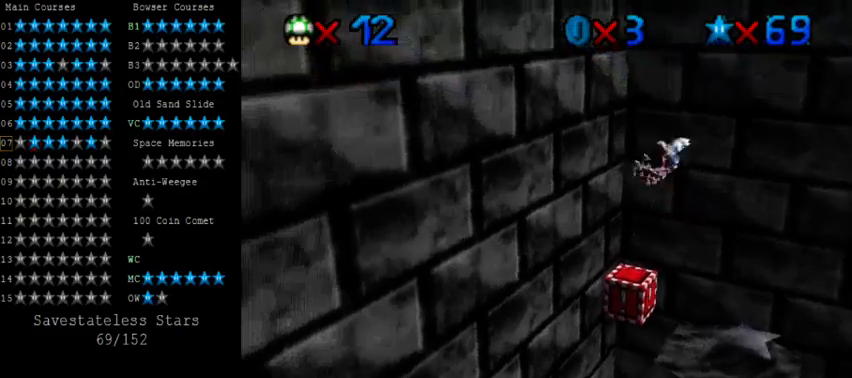
{"keys": [], "events": [[40, "a", "up"], [160, "left", "down"], [400, "left", "up"]]}
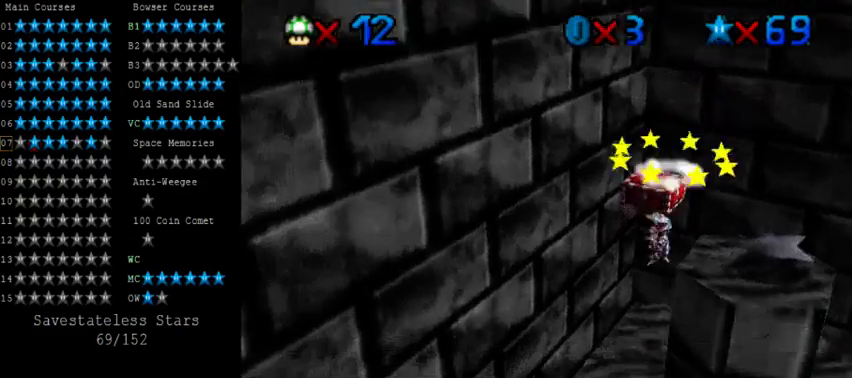
{"keys": ["left", "shift"], "events": [[160, "left", "down"], [200, "a", "down"], [240, "a", "up"], [400, "shift", "down"]]}
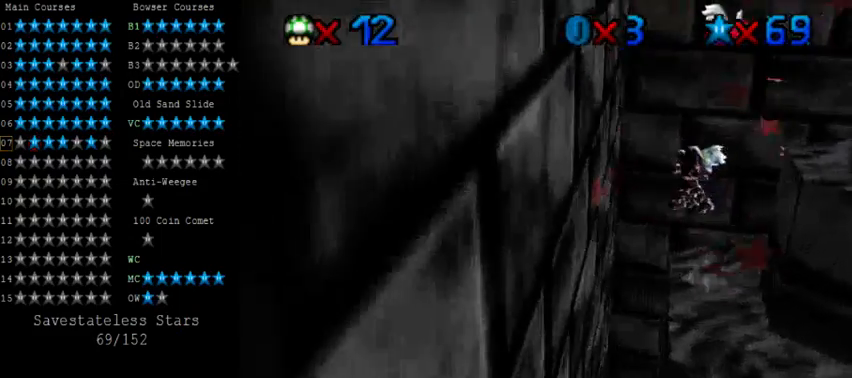
{"keys": ["right"], "events": [[160, "shift", "up"], [320, "right", "down"], [360, "left", "up"], [360, "shift", "down"], [480, "shift", "up"]]}
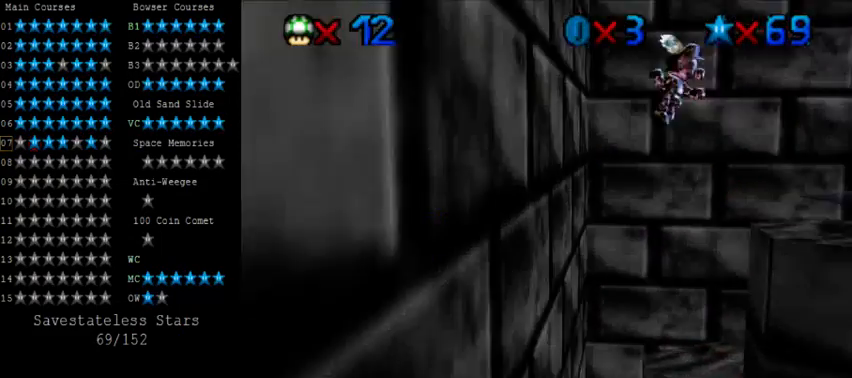
{"keys": ["left", "shift"], "events": [[40, "left", "down"], [40, "right", "up"], [160, "down", "down"], [480, "down", "up"], [520, "shift", "down"]]}
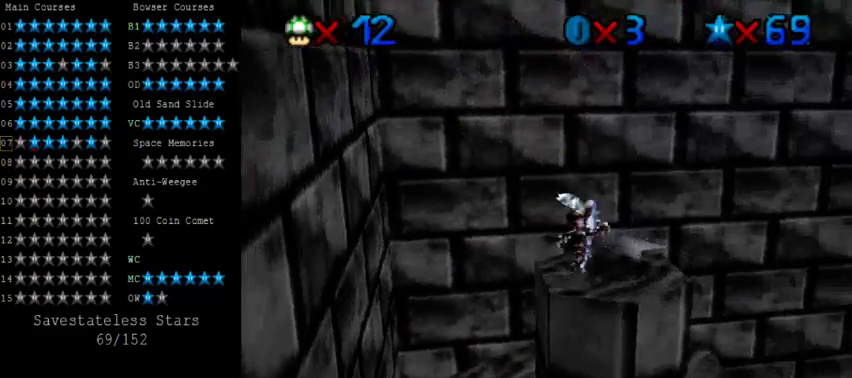
{"keys": ["down", "left"], "events": [[80, "shift", "up"], [160, "down", "down"], [240, "down", "up"], [280, "left", "up"], [360, "left", "down"], [440, "down", "down"]]}
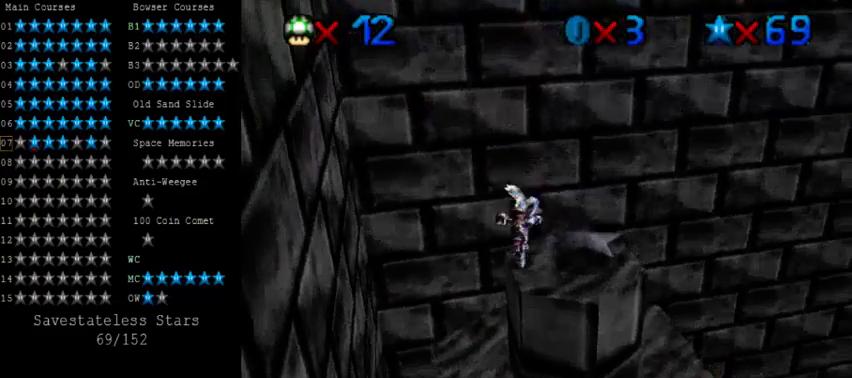
{"keys": ["shift"], "events": [[40, "left", "up"], [80, "down", "up"], [120, "shift", "down"]]}
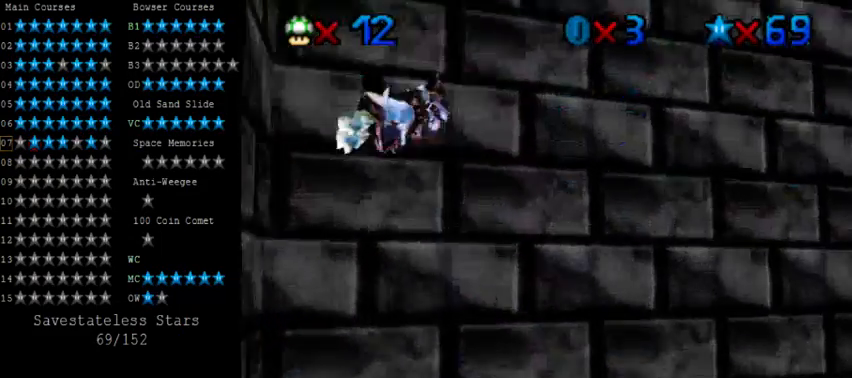
{"keys": ["down", "right", "shift"], "events": [[400, "right", "down"], [480, "down", "down"]]}
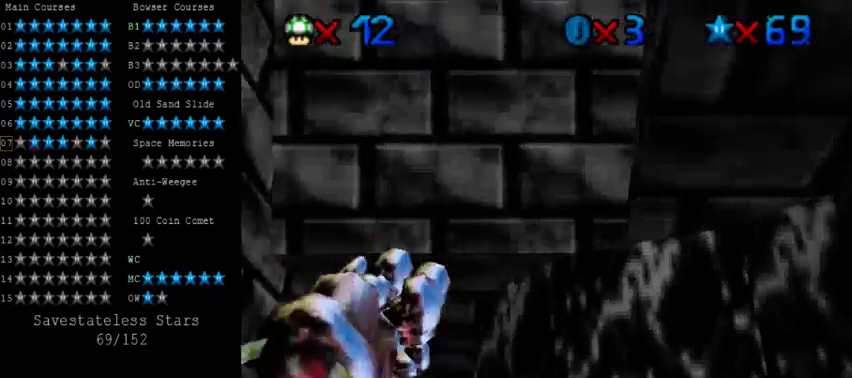
{"keys": ["up"], "events": [[200, "shift", "up"], [280, "down", "up"], [400, "up", "down"], [440, "right", "up"]]}
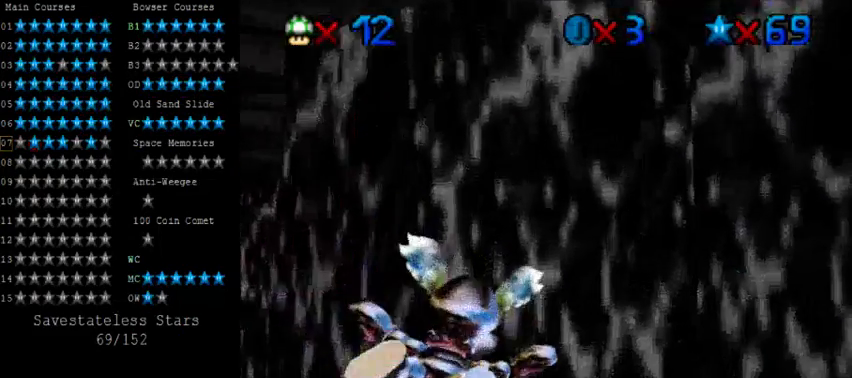
{"keys": [], "events": [[40, "left", "down"], [120, "up", "up"], [400, "left", "up"]]}
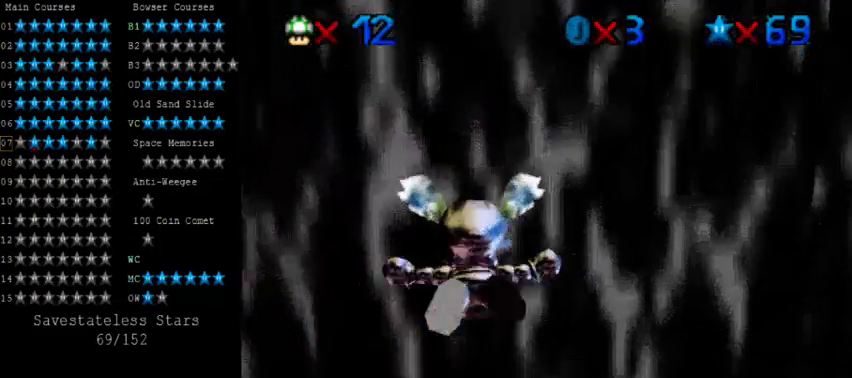
{"keys": ["right", "up"], "events": [[40, "down", "down"], [40, "right", "down"], [400, "down", "up"], [440, "up", "down"]]}
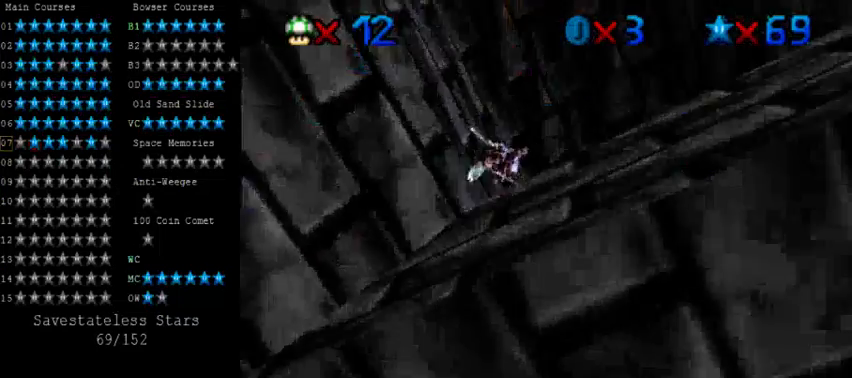
{"keys": ["up"], "events": [[80, "right", "up"], [120, "w", "down"], [200, "w", "up"], [280, "left", "down"], [360, "left", "up"]]}
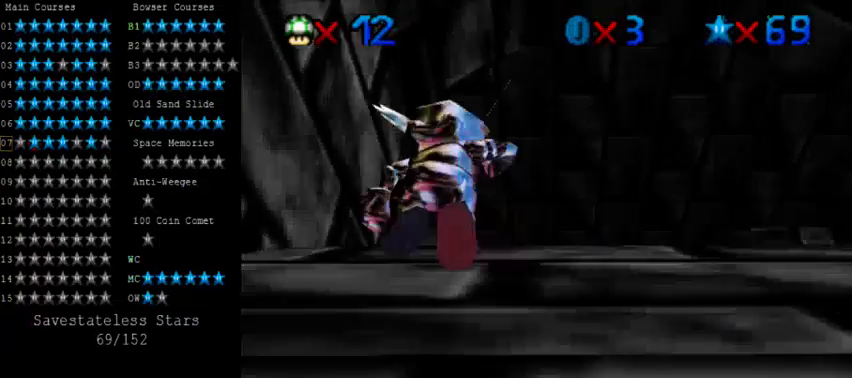
{"keys": ["down", "right"], "events": [[40, "shift", "down"], [200, "right", "down"], [240, "ctrl", "down"], [400, "up", "up"], [440, "ctrl", "up"], [440, "shift", "up"], [480, "down", "down"]]}
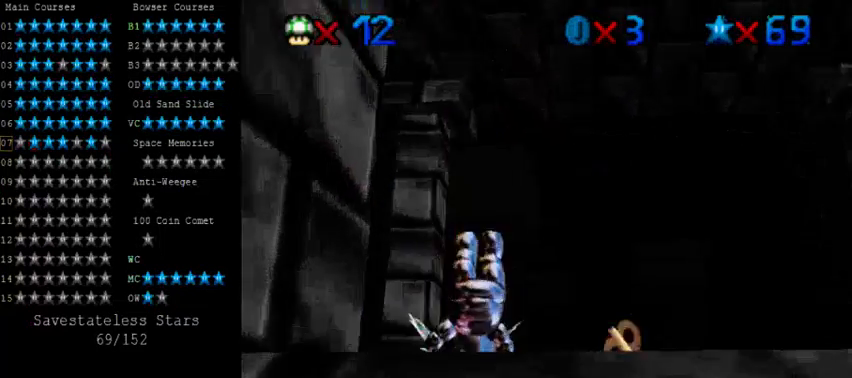
{"keys": ["d", "right", "up"], "events": [[120, "right", "up"], [160, "shift", "down"], [200, "shift", "up"], [280, "shift", "down"], [320, "right", "down"], [360, "down", "up"], [360, "shift", "up"], [440, "up", "down"], [480, "d", "down"]]}
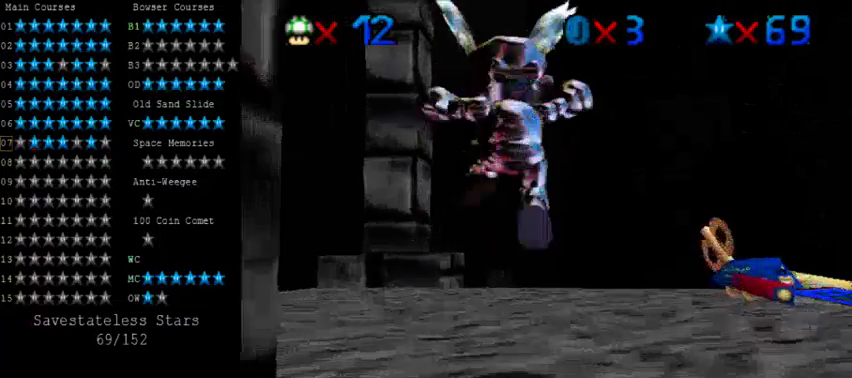
{"keys": ["right"], "events": [[40, "right", "up"], [40, "s", "down"], [80, "d", "up"], [120, "s", "up"], [280, "left", "down"], [400, "left", "up"], [400, "shift", "down"], [440, "ctrl", "down"], [440, "right", "down"], [440, "shift", "up"], [480, "up", "up"], [520, "ctrl", "up"]]}
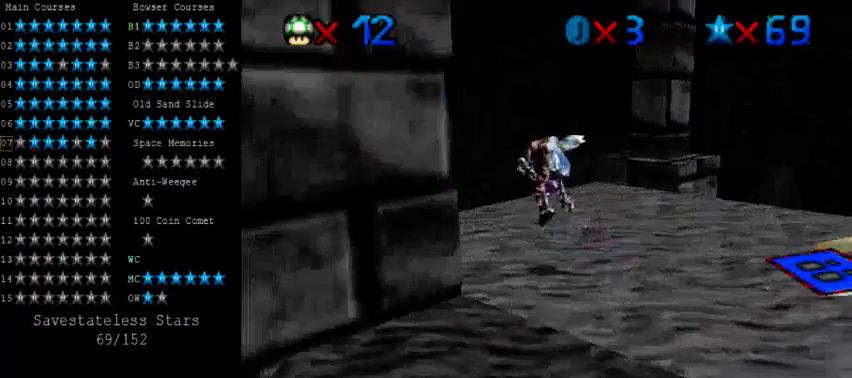
{"keys": ["right", "up"], "events": [[80, "up", "down"], [320, "shift", "down"], [360, "shift", "up"]]}
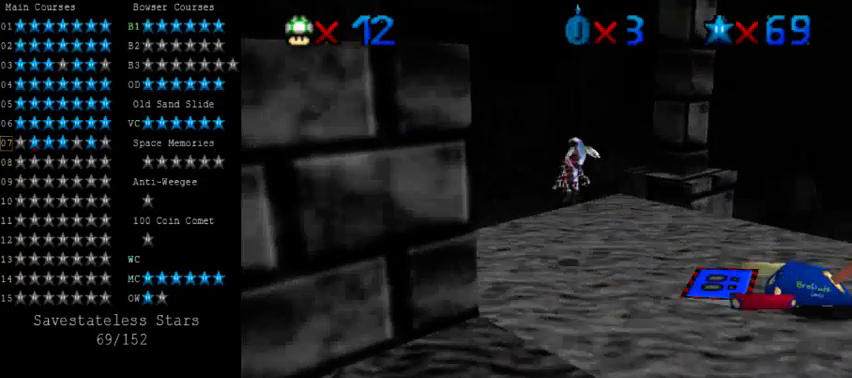
{"keys": ["shift", "up"], "events": [[80, "right", "up"], [200, "right", "down"], [280, "right", "up"], [440, "shift", "down"]]}
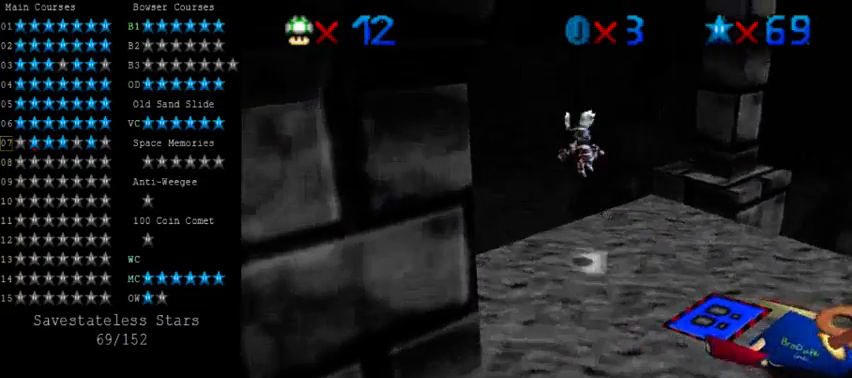
{"keys": ["shift", "up"], "events": []}
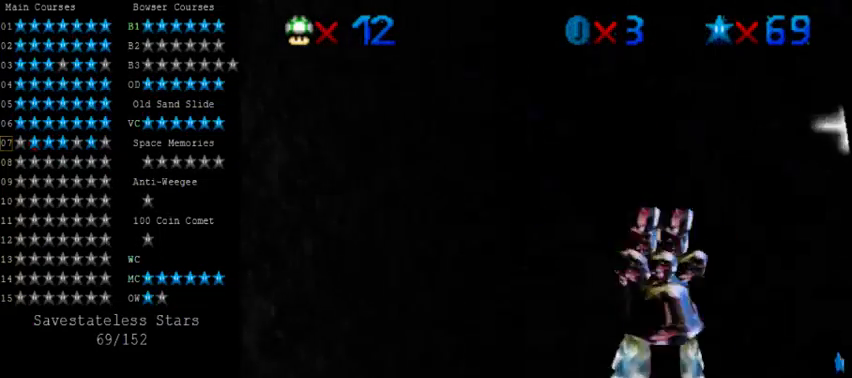
{"keys": ["right"], "events": [[80, "up", "up"], [120, "right", "down"], [440, "shift", "up"]]}
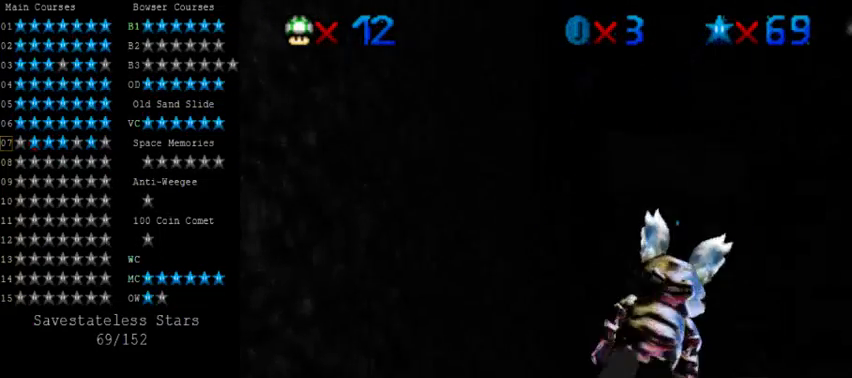
{"keys": [], "events": [[280, "up", "down"], [320, "right", "up"], [480, "up", "up"]]}
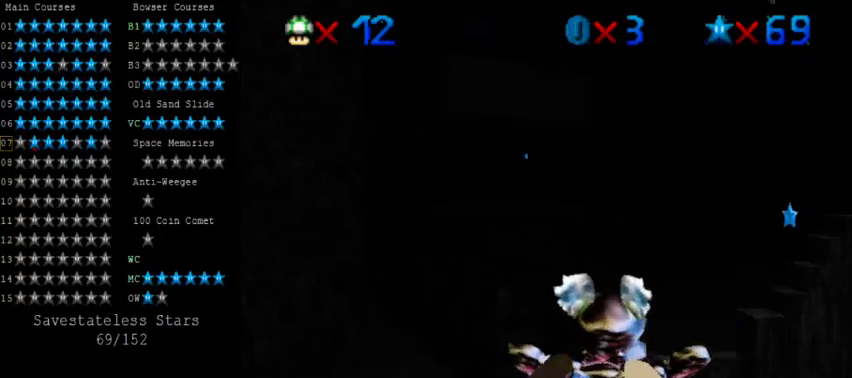
{"keys": ["left"], "events": [[240, "right", "down"], [360, "right", "up"], [400, "left", "down"]]}
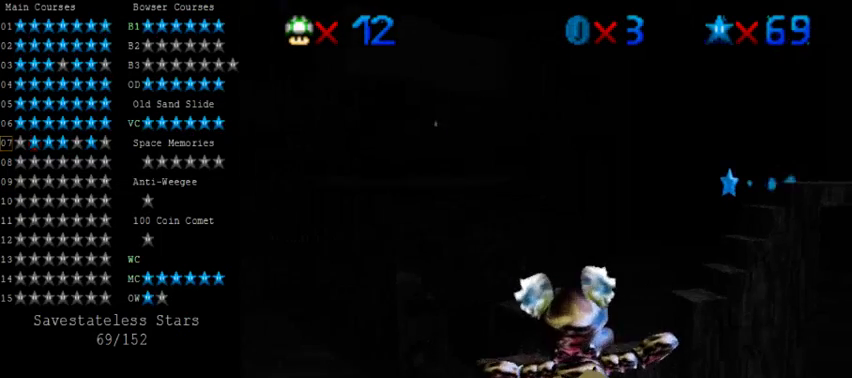
{"keys": [], "events": [[40, "up", "down"], [200, "up", "up"], [280, "left", "up"]]}